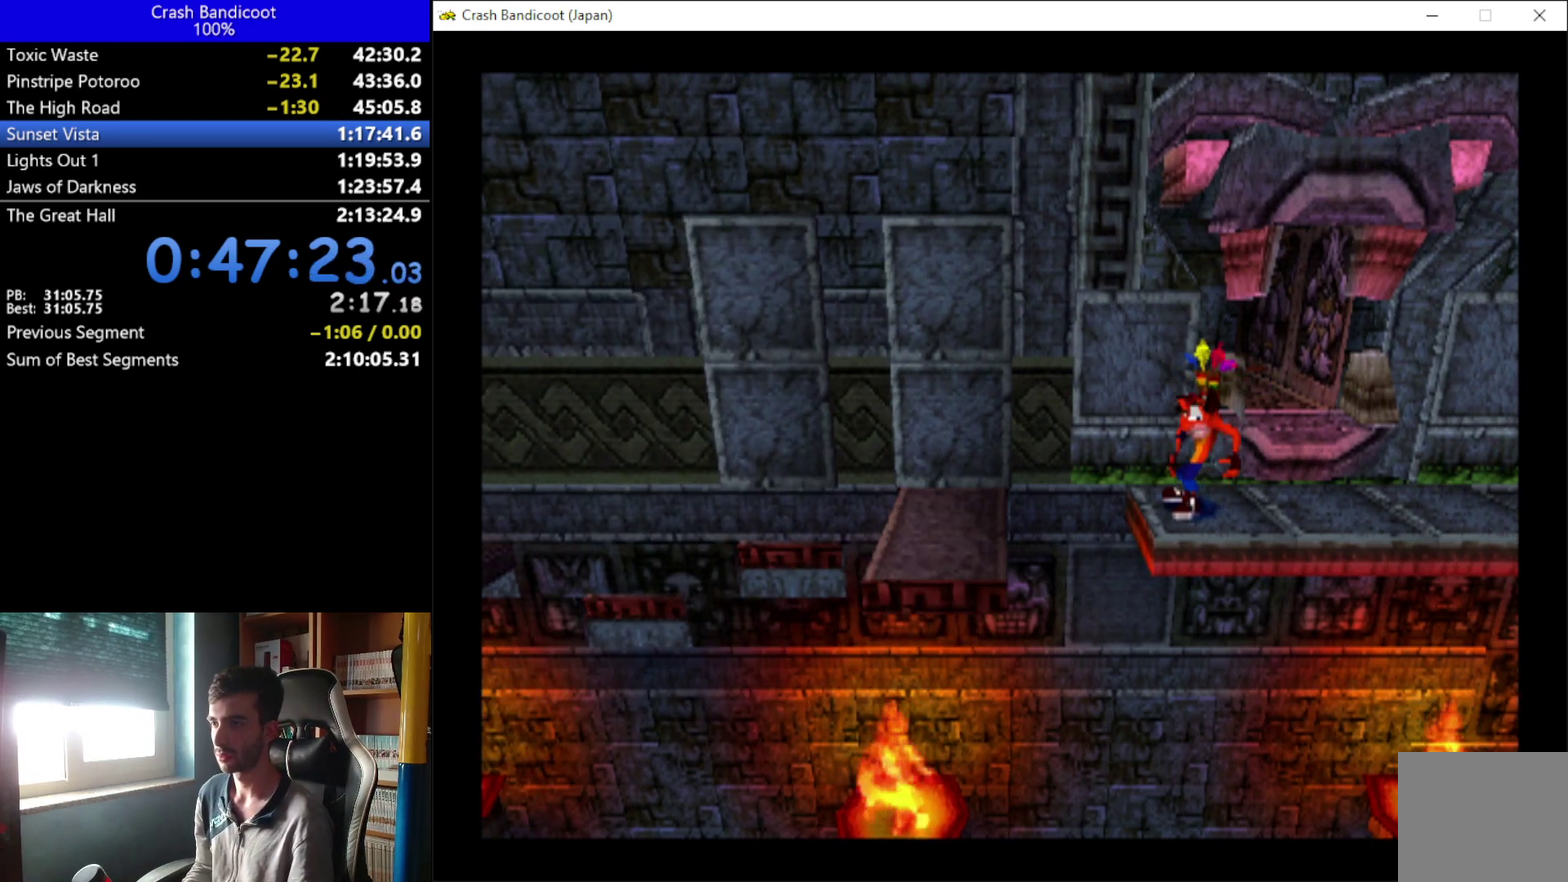
Gameplay with a controller (Xbox layout); each line is a JSON object with the inputs held at the frame after it. "events" lists button and stick changes between this image and that frame as [ms after this image, input, new state], when the widget could be followed in between. Not read: R3 right_stick.
{"buttons": ["DPAD_LEFT"], "left_stick": "center", "events": [[133, "DPAD_LEFT", "down"], [200, "A", "down"], [400, "A", "up"]]}
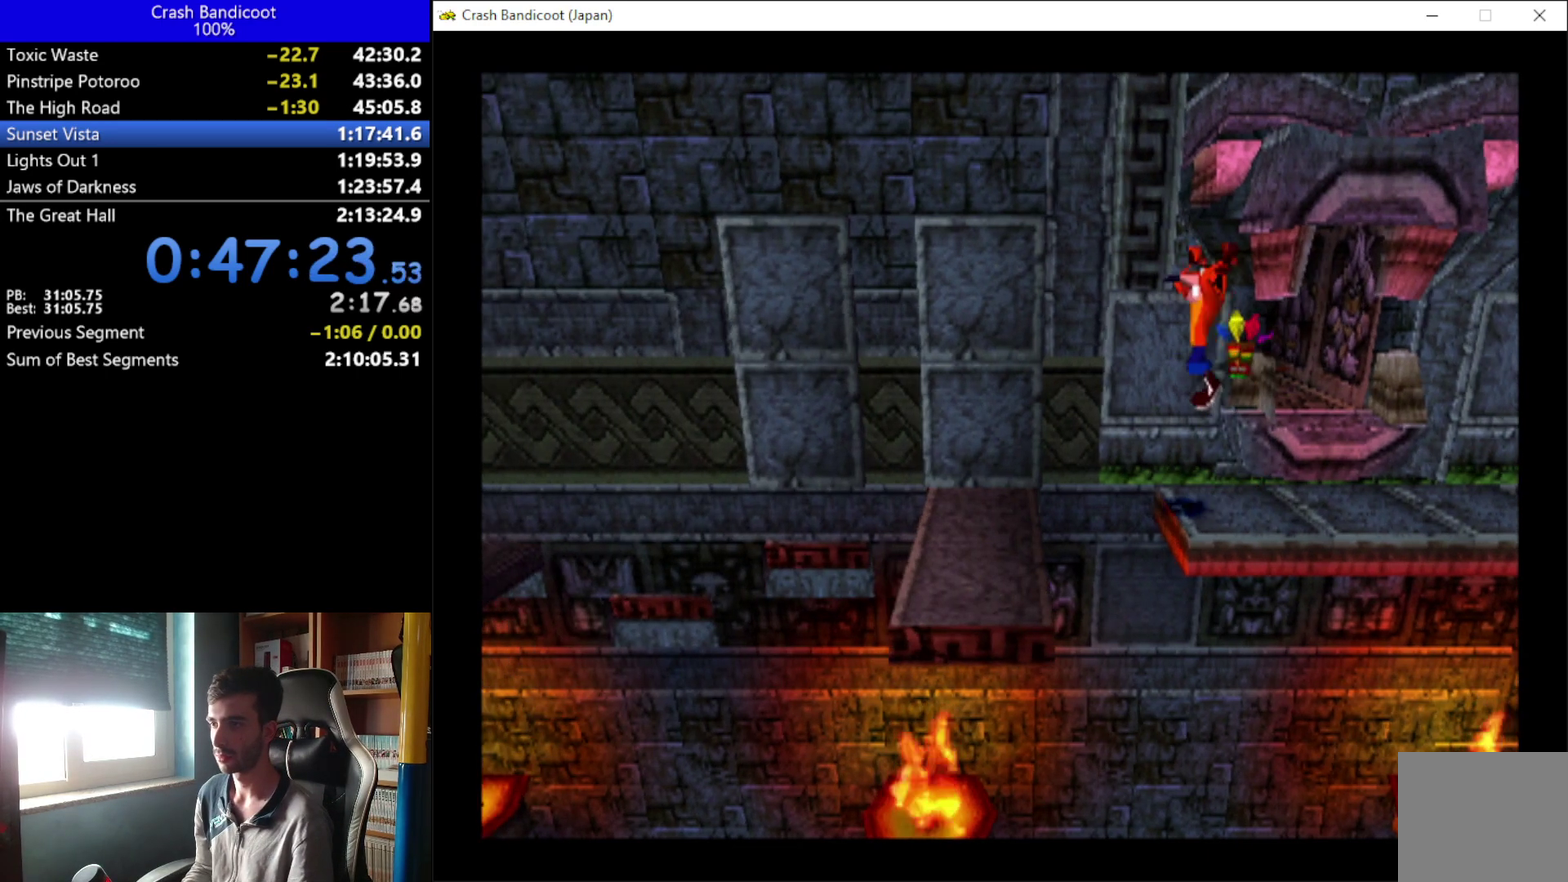
{"buttons": ["DPAD_LEFT"], "left_stick": "center", "events": [[300, "DPAD_LEFT", "up"], [500, "DPAD_LEFT", "down"]]}
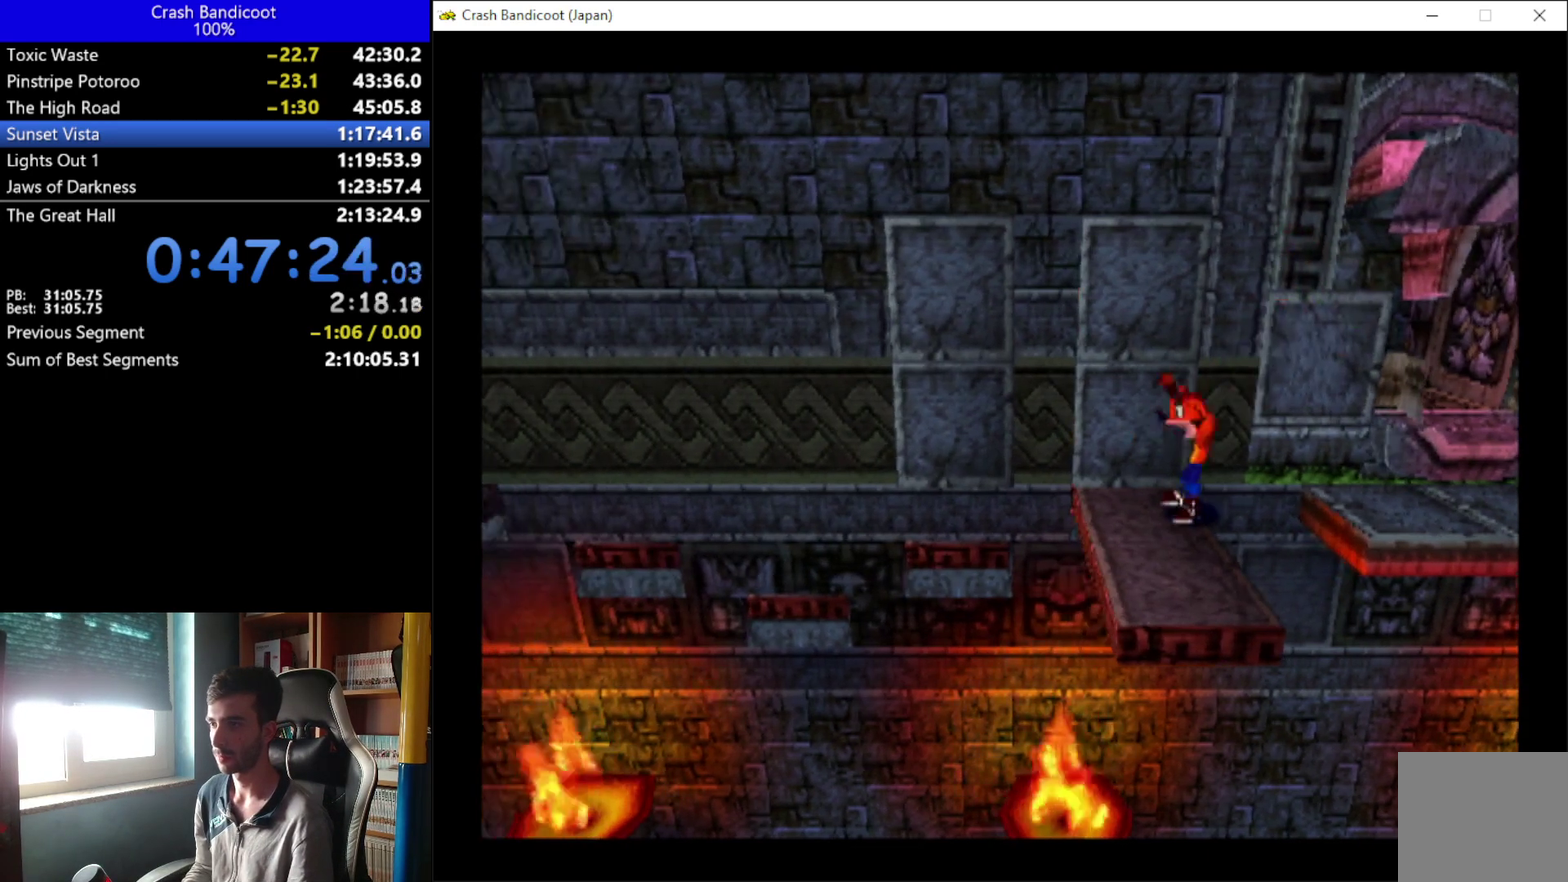
{"buttons": ["DPAD_LEFT"], "left_stick": "center", "events": [[67, "A", "down"], [333, "A", "up"]]}
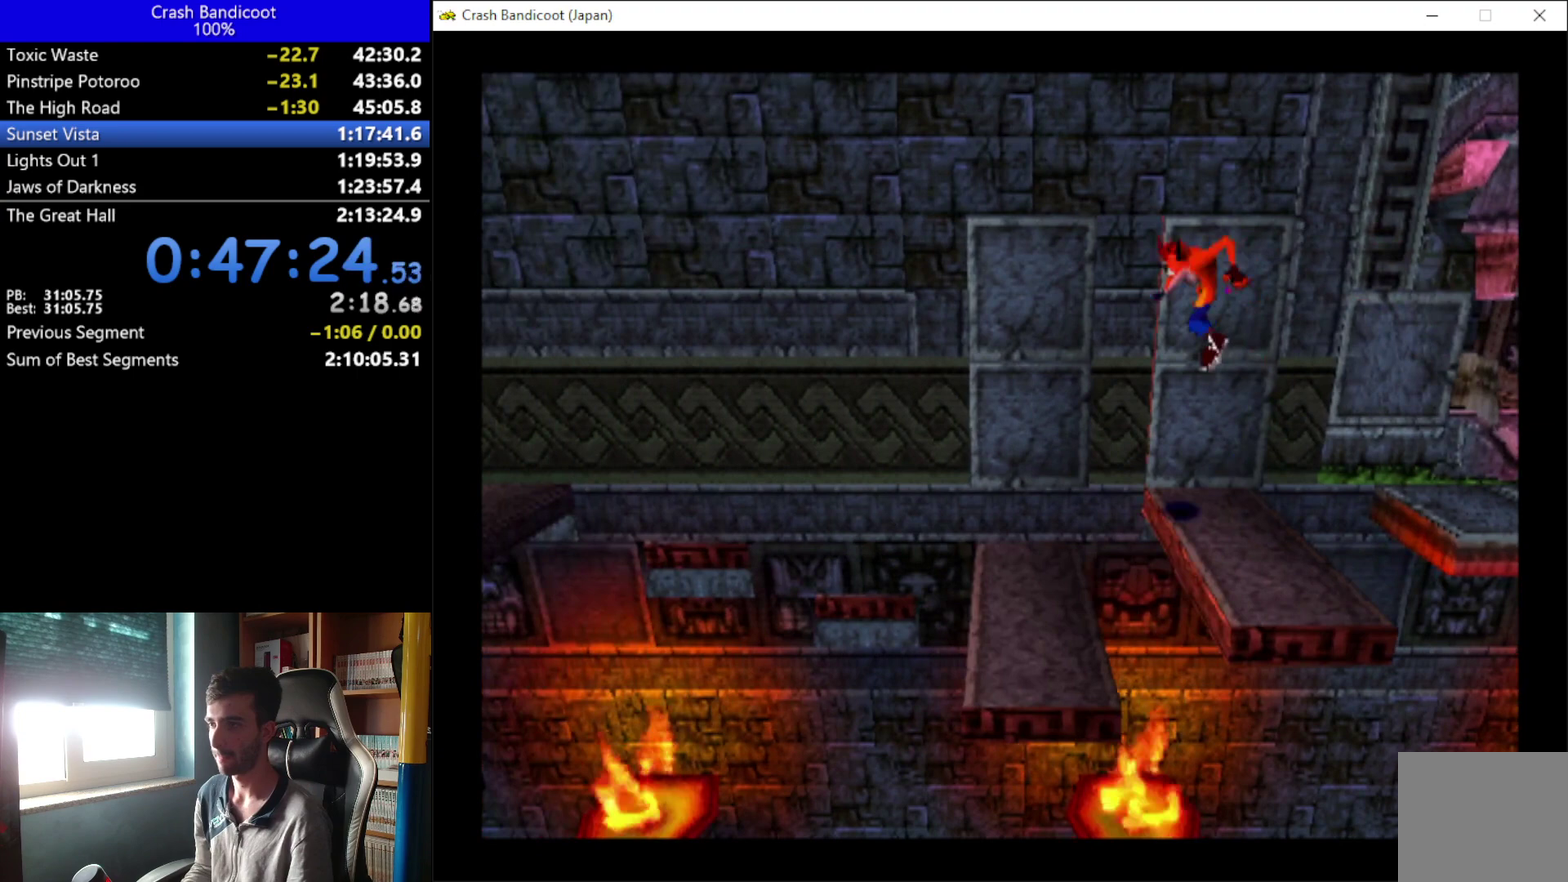
{"buttons": [], "left_stick": "center", "events": [[200, "DPAD_LEFT", "up"]]}
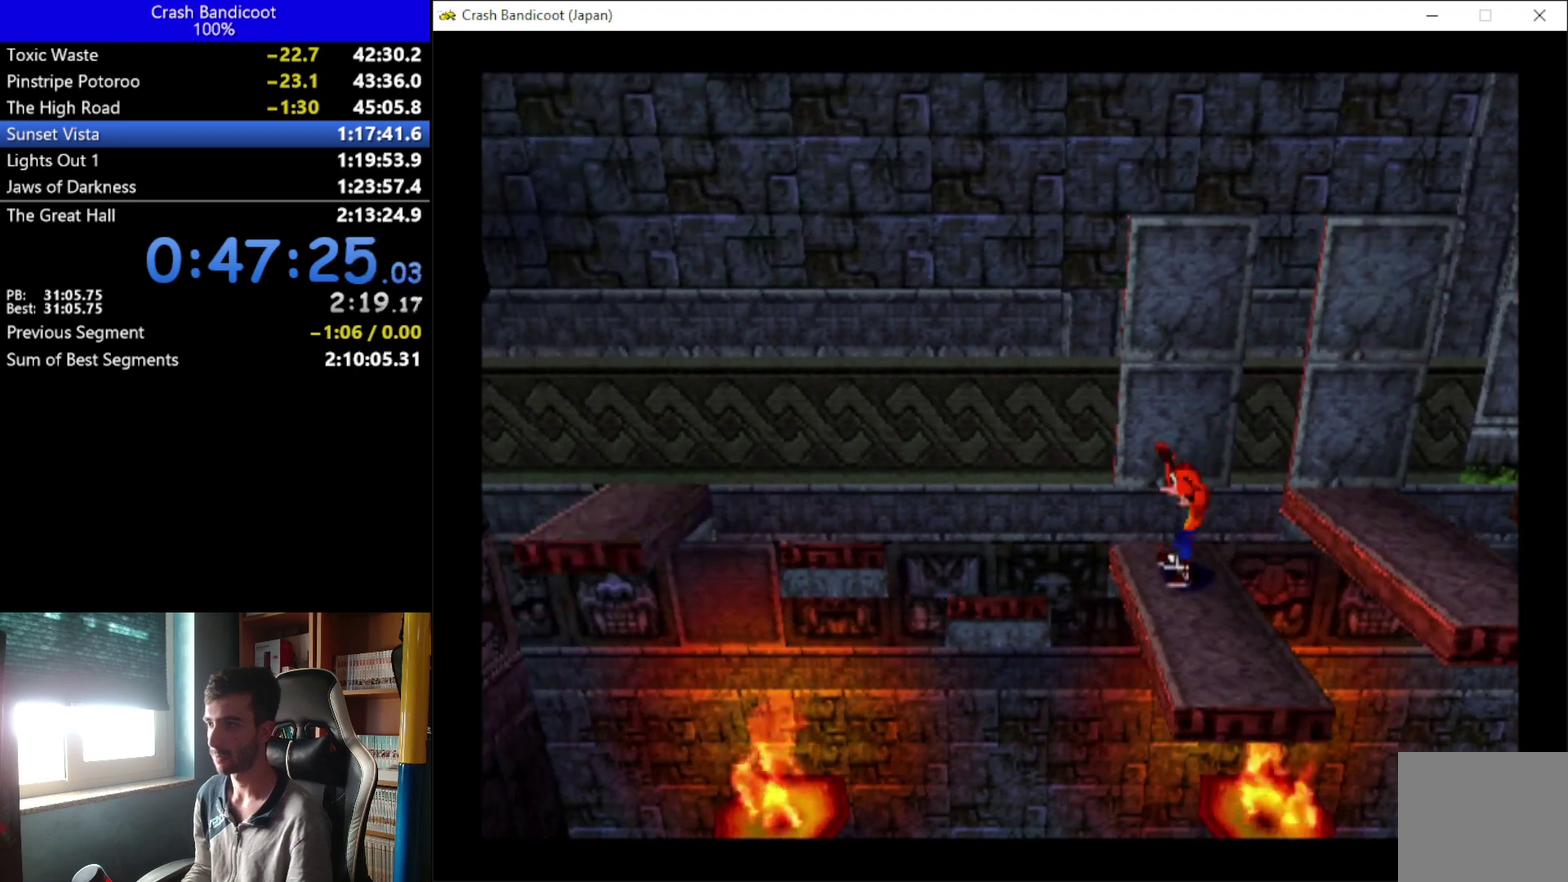
{"buttons": ["DPAD_LEFT"], "left_stick": "center", "events": [[33, "DPAD_LEFT", "down"], [100, "A", "down"], [367, "A", "up"]]}
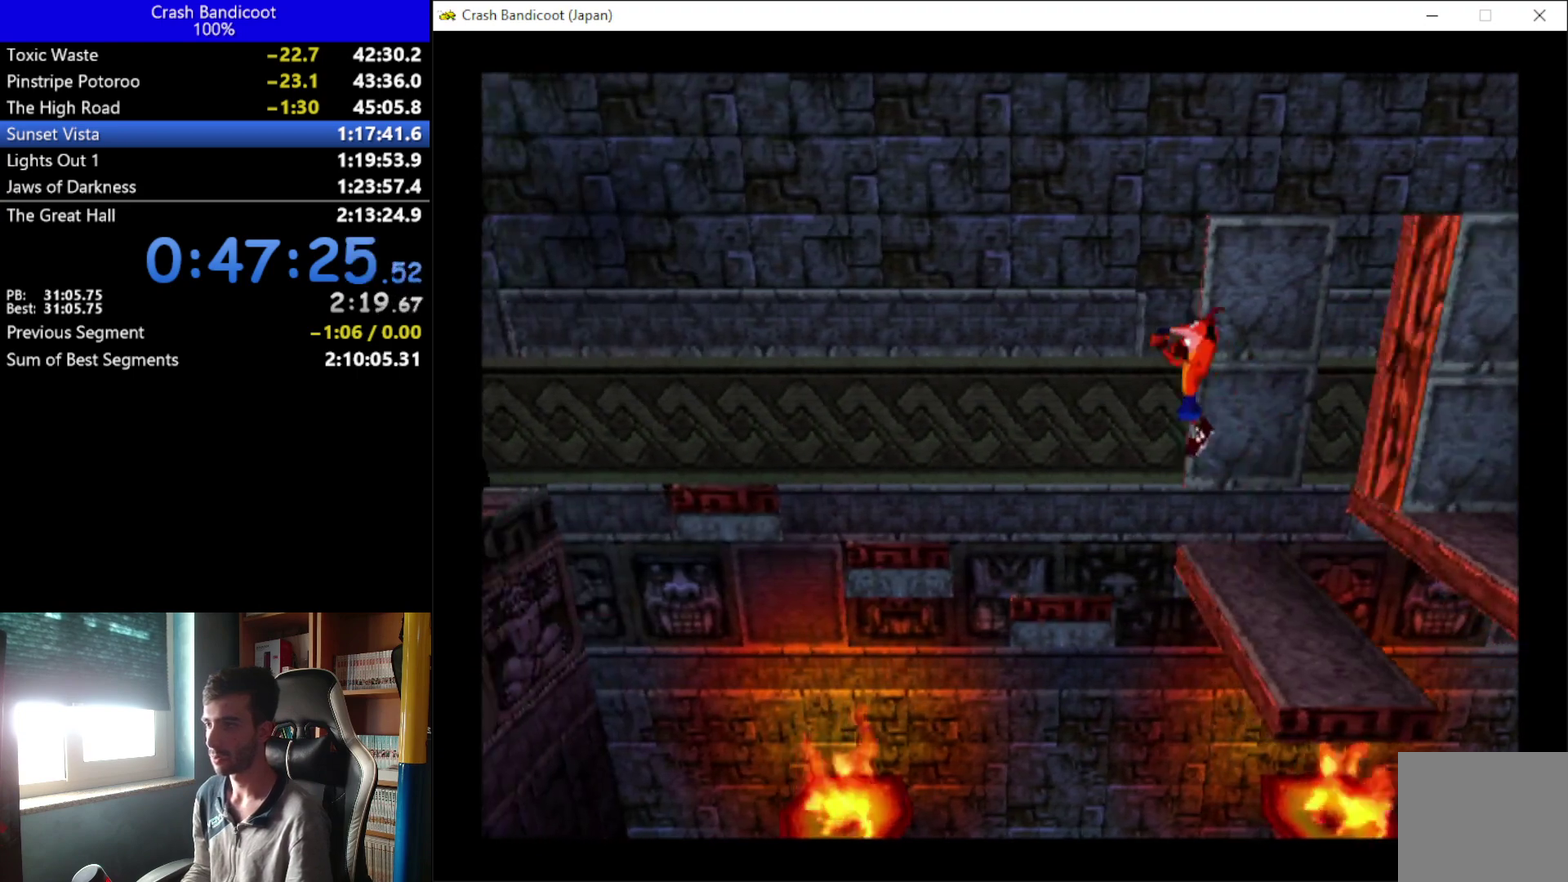
{"buttons": [], "left_stick": "center", "events": [[67, "DPAD_LEFT", "up"]]}
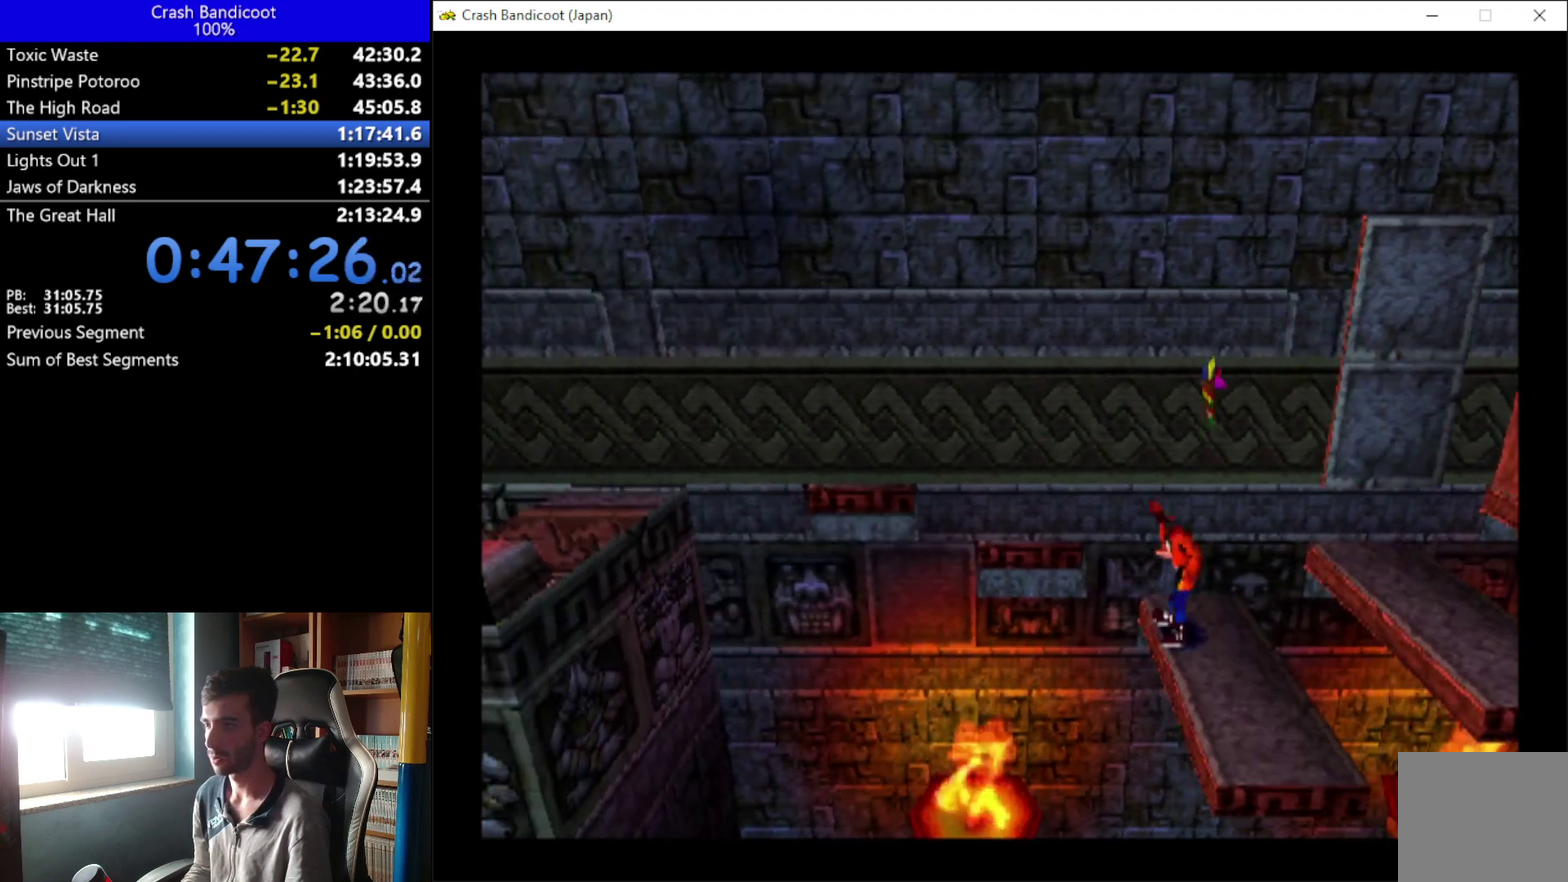
{"buttons": ["A", "DPAD_LEFT"], "left_stick": "center", "events": [[267, "A", "down"], [267, "DPAD_LEFT", "down"]]}
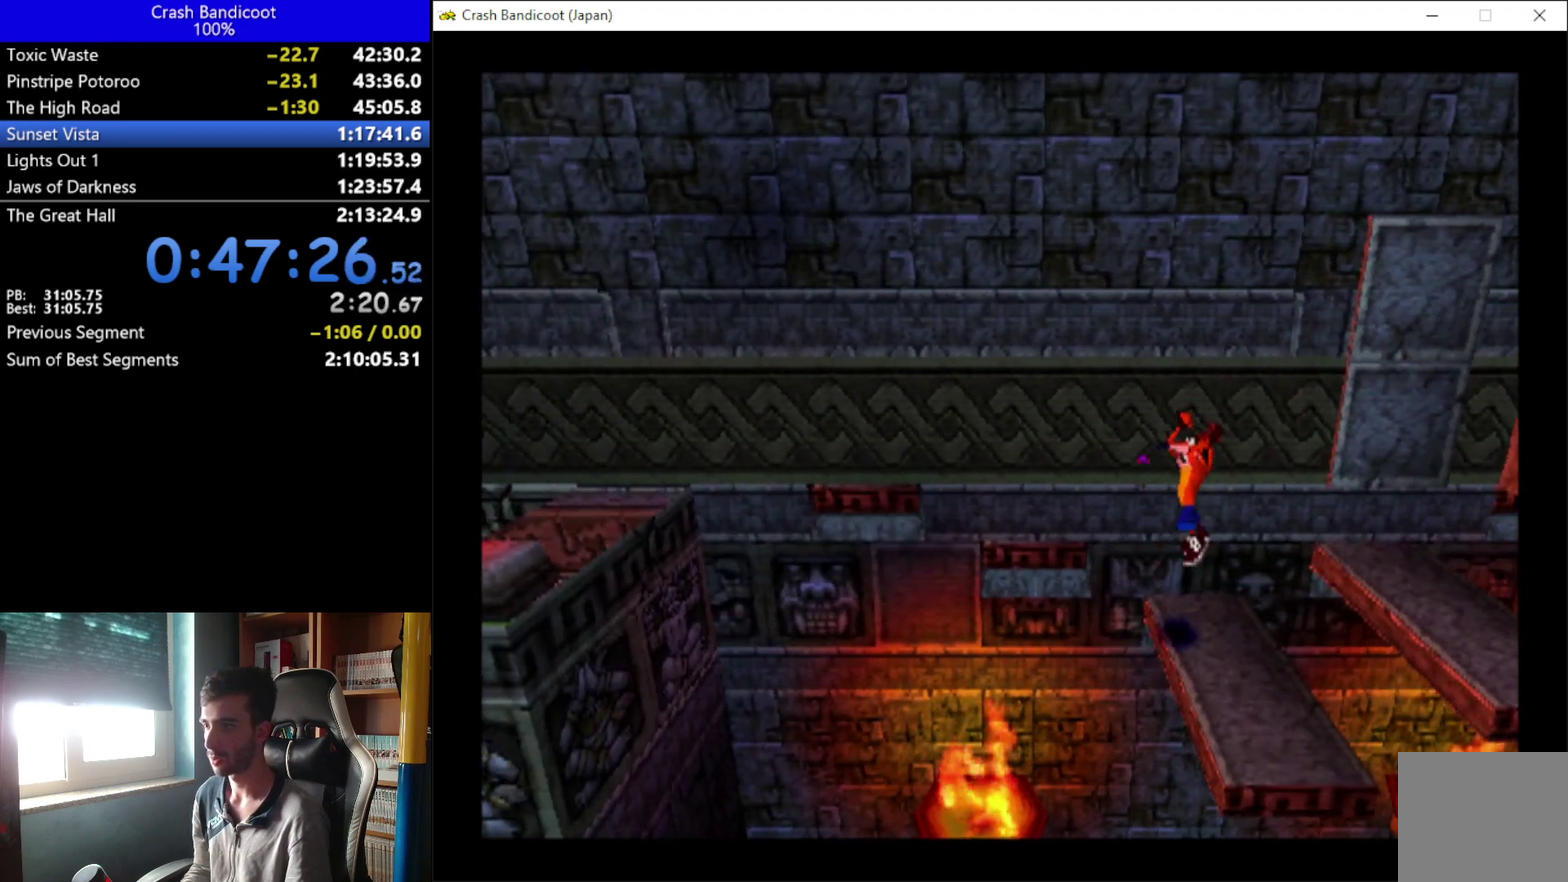
{"buttons": [], "left_stick": "center", "events": [[100, "A", "up"], [233, "DPAD_LEFT", "up"]]}
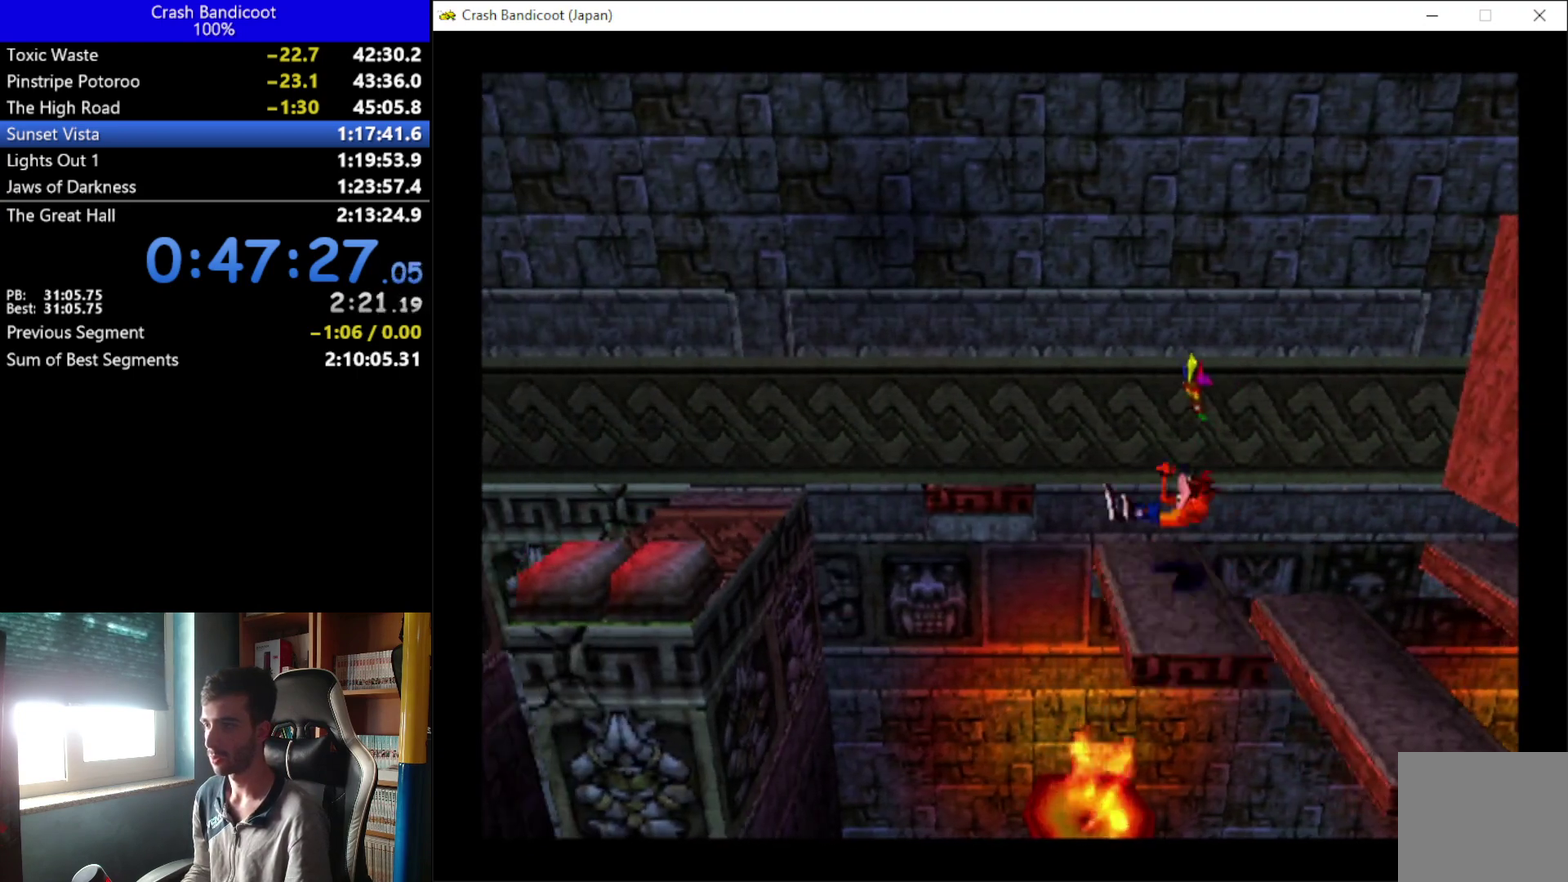
{"buttons": ["DPAD_UP"], "left_stick": "center", "events": [[433, "DPAD_UP", "down"]]}
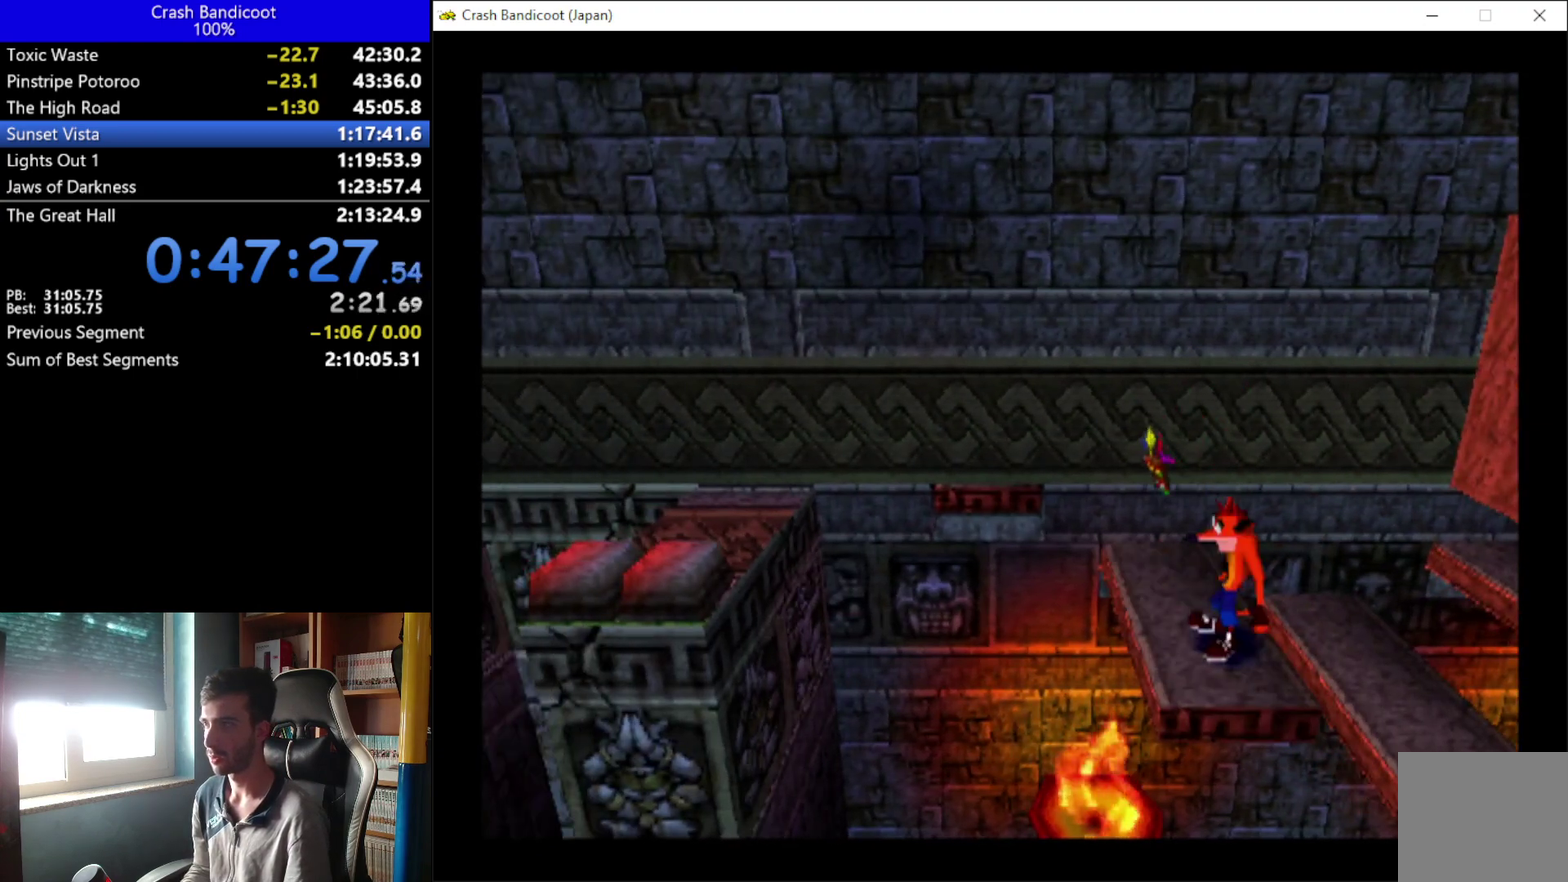
{"buttons": ["A", "DPAD_LEFT"], "left_stick": "center", "events": [[167, "DPAD_UP", "up"], [300, "DPAD_LEFT", "down"], [400, "A", "down"]]}
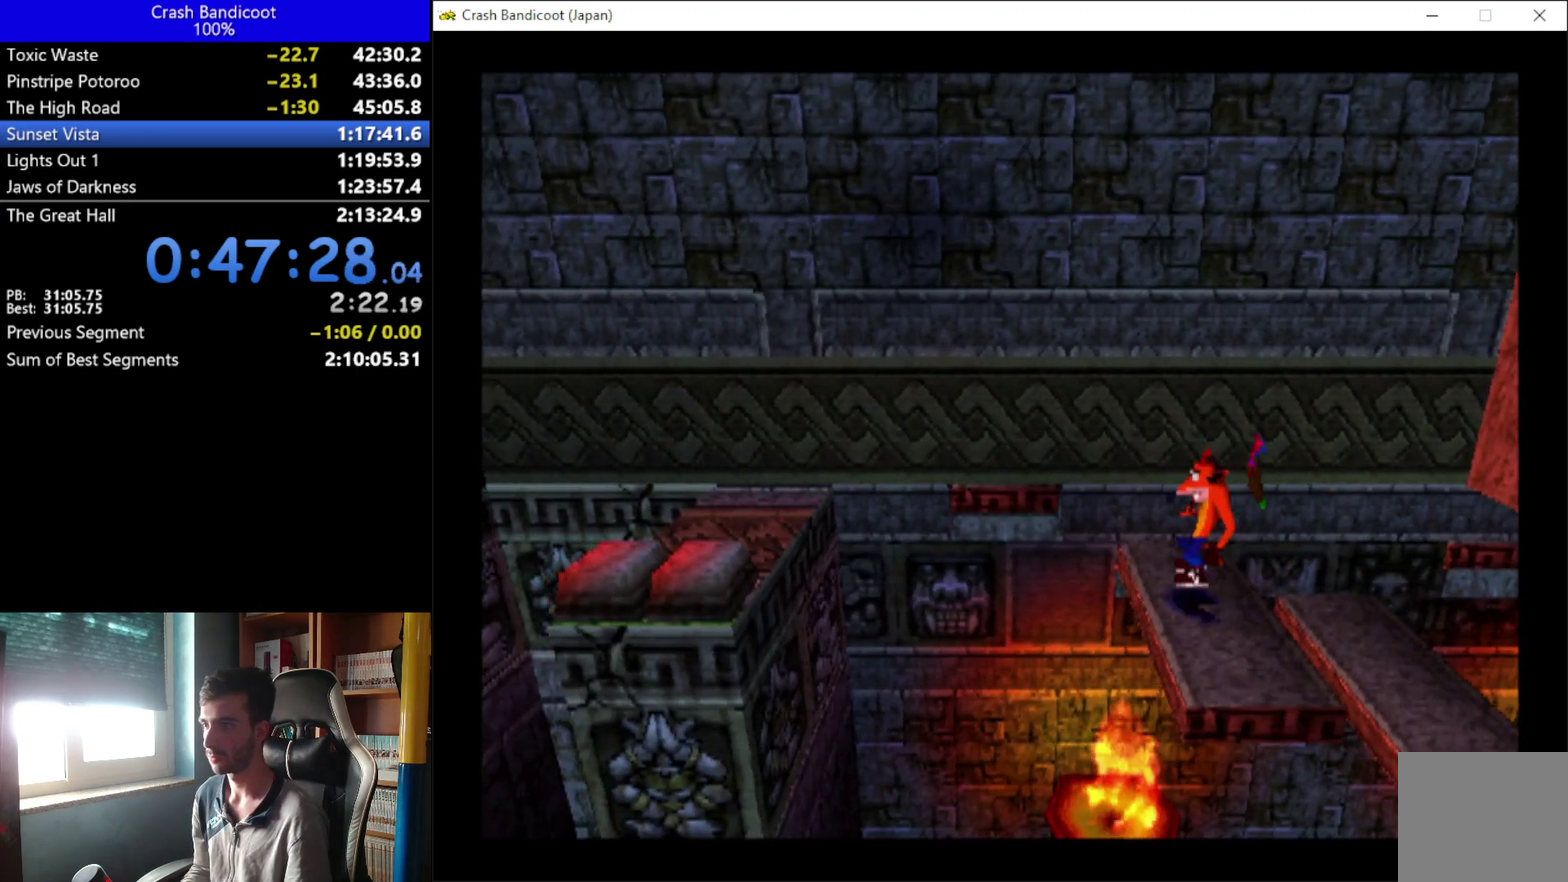
{"buttons": ["DPAD_LEFT"], "left_stick": "center", "events": [[167, "A", "up"], [233, "DPAD_UP", "down"], [267, "DPAD_LEFT", "up"], [400, "DPAD_UP", "up"], [467, "DPAD_LEFT", "down"]]}
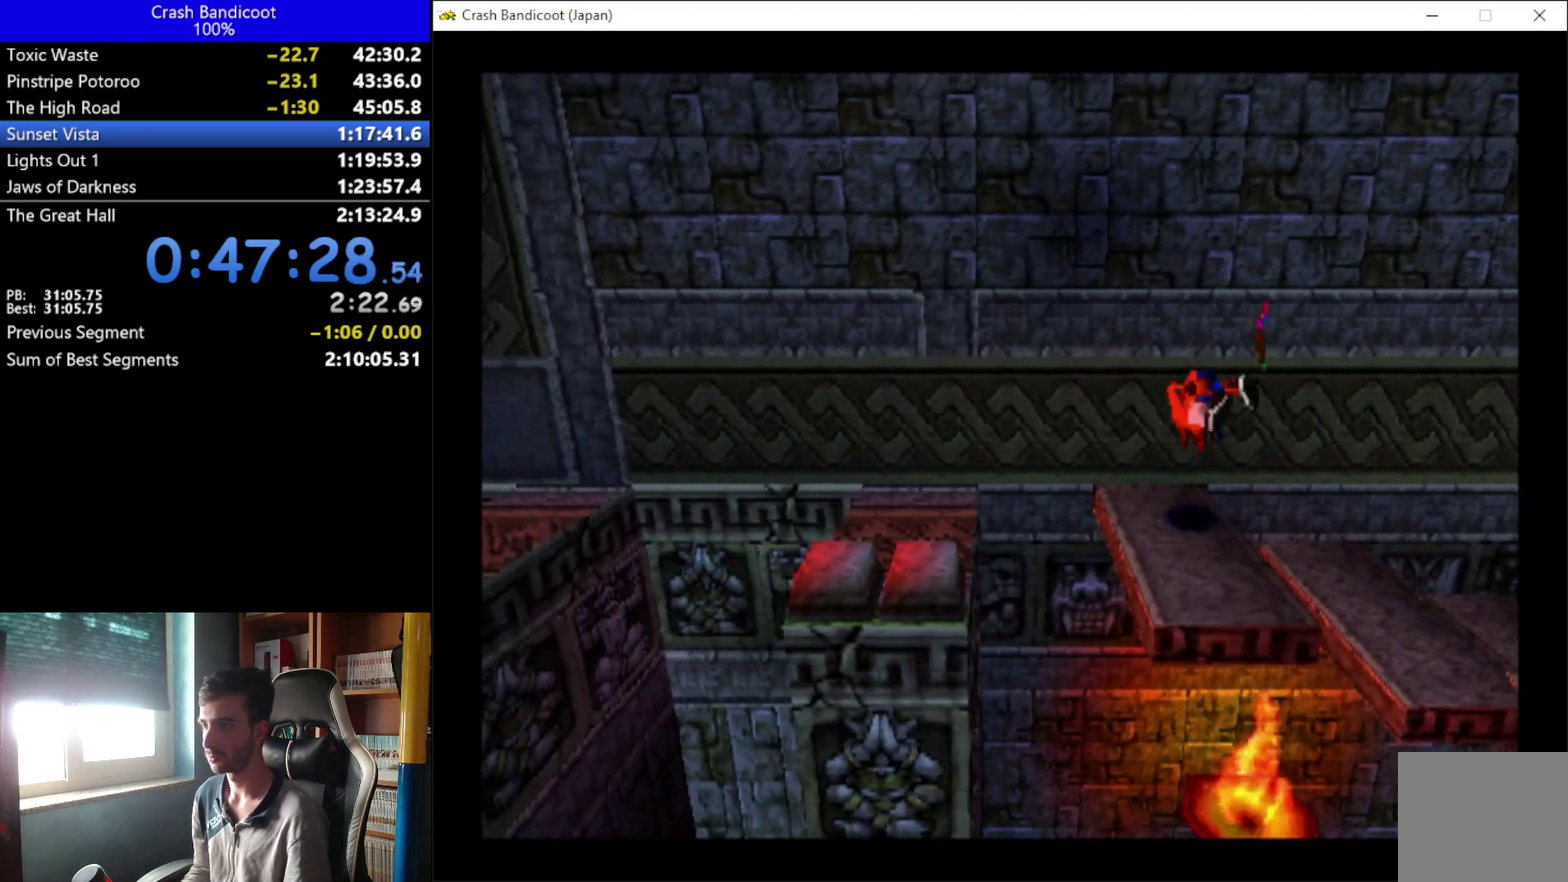
{"buttons": ["DPAD_LEFT"], "left_stick": "center", "events": [[67, "A", "down"], [167, "DPAD_DOWN", "down"], [233, "DPAD_DOWN", "up"], [333, "A", "up"]]}
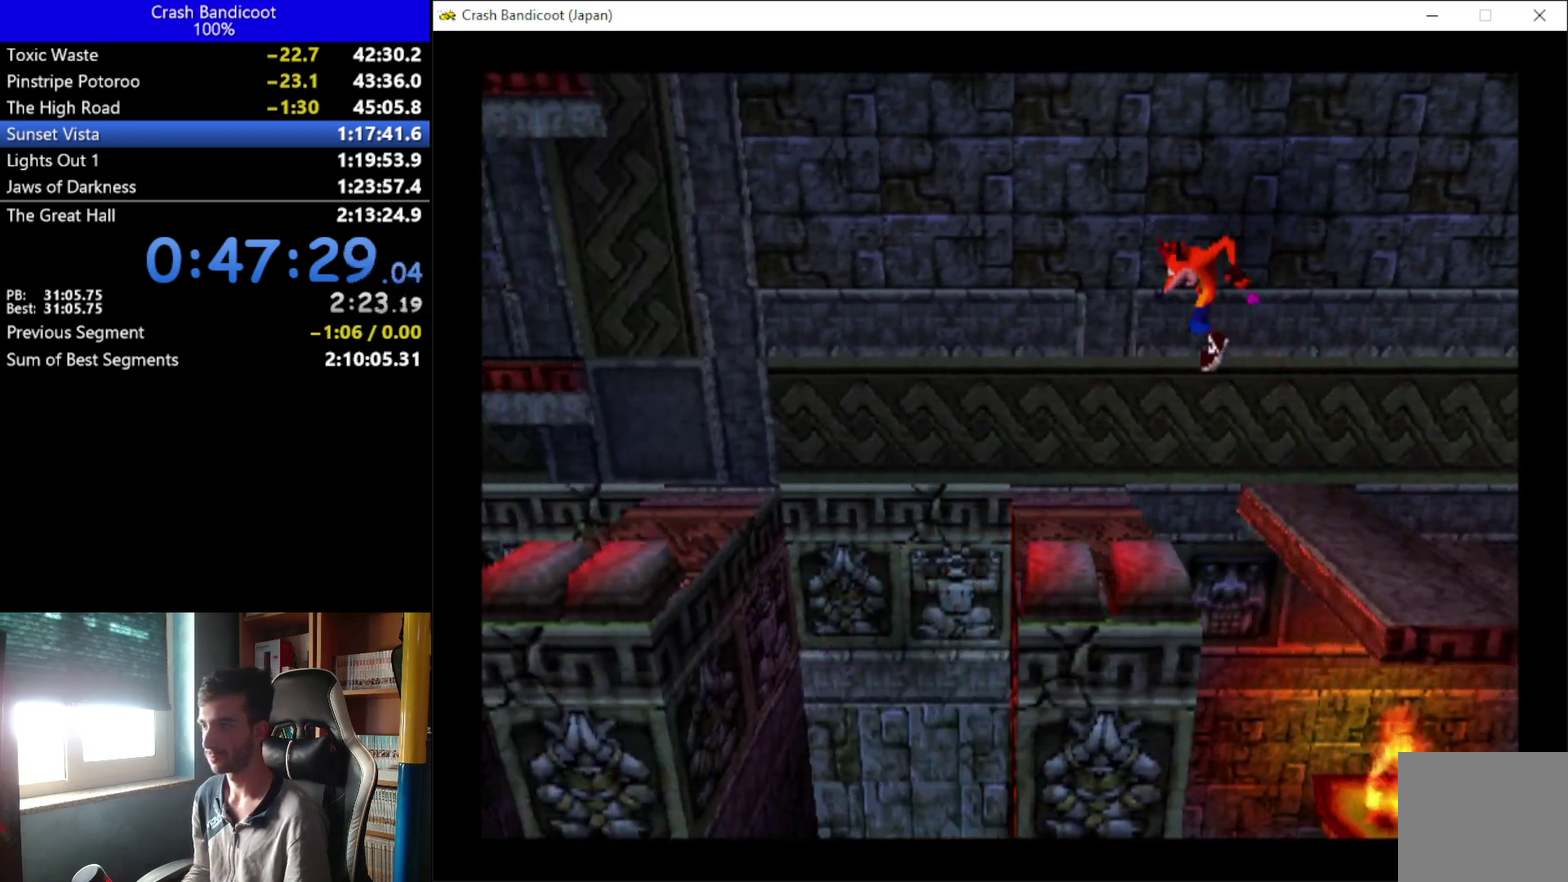
{"buttons": ["A", "DPAD_DOWN", "DPAD_LEFT"], "left_stick": "center", "events": [[433, "A", "down"], [433, "DPAD_DOWN", "down"]]}
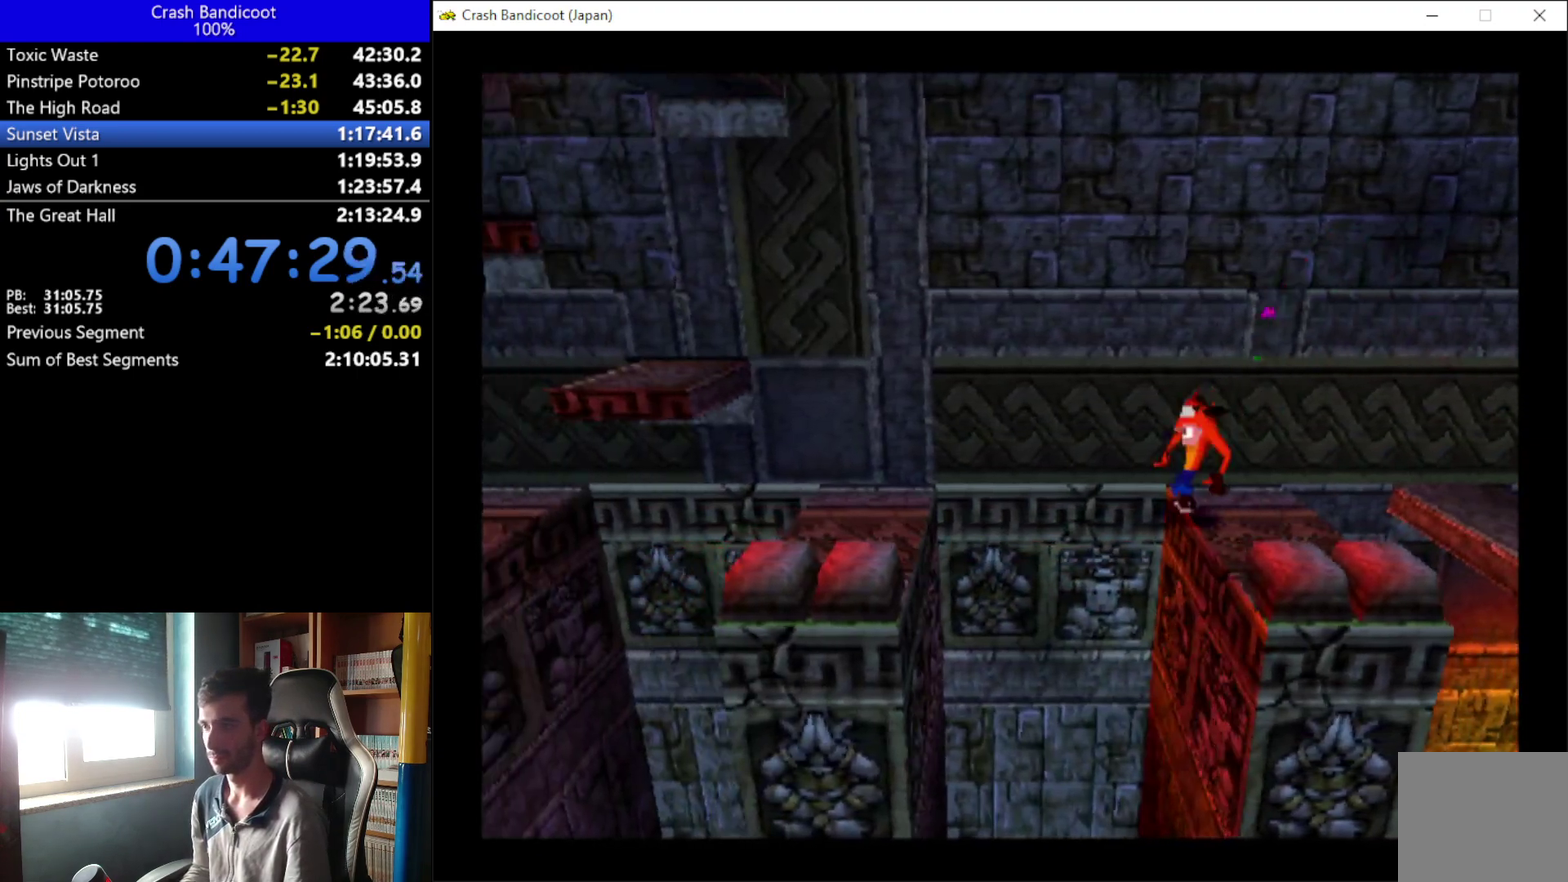
{"buttons": ["DPAD_LEFT"], "left_stick": "center", "events": [[33, "DPAD_DOWN", "up"], [67, "DPAD_UP", "down"], [233, "DPAD_UP", "up"], [333, "DPAD_UP", "down"], [433, "DPAD_UP", "up"], [467, "A", "up"]]}
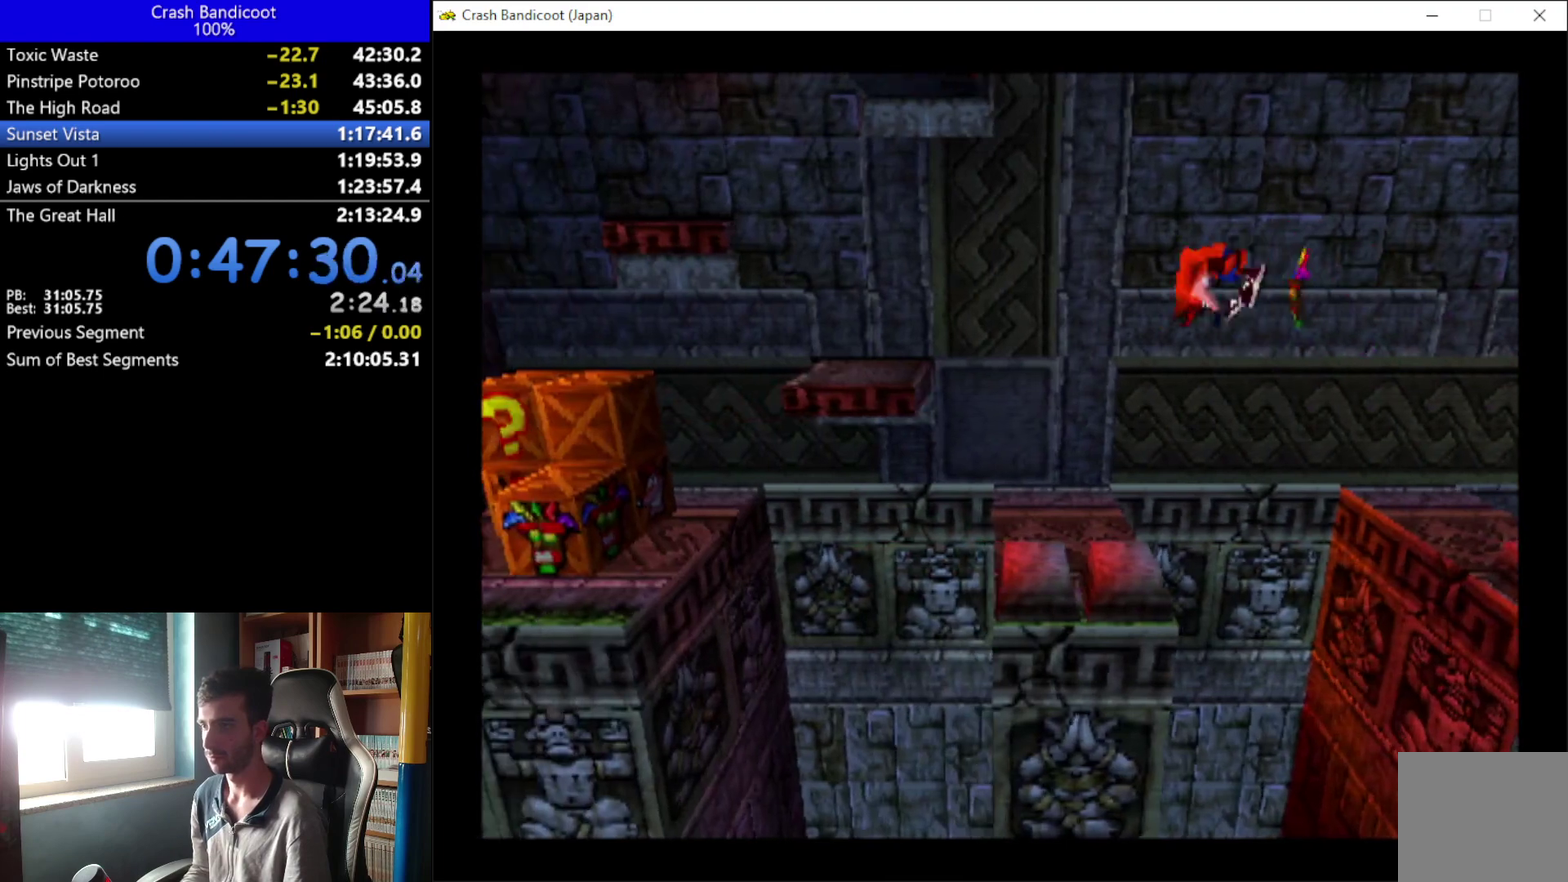
{"buttons": ["A", "DPAD_DOWN", "DPAD_LEFT"], "left_stick": "center", "events": [[433, "DPAD_DOWN", "down"], [467, "A", "down"]]}
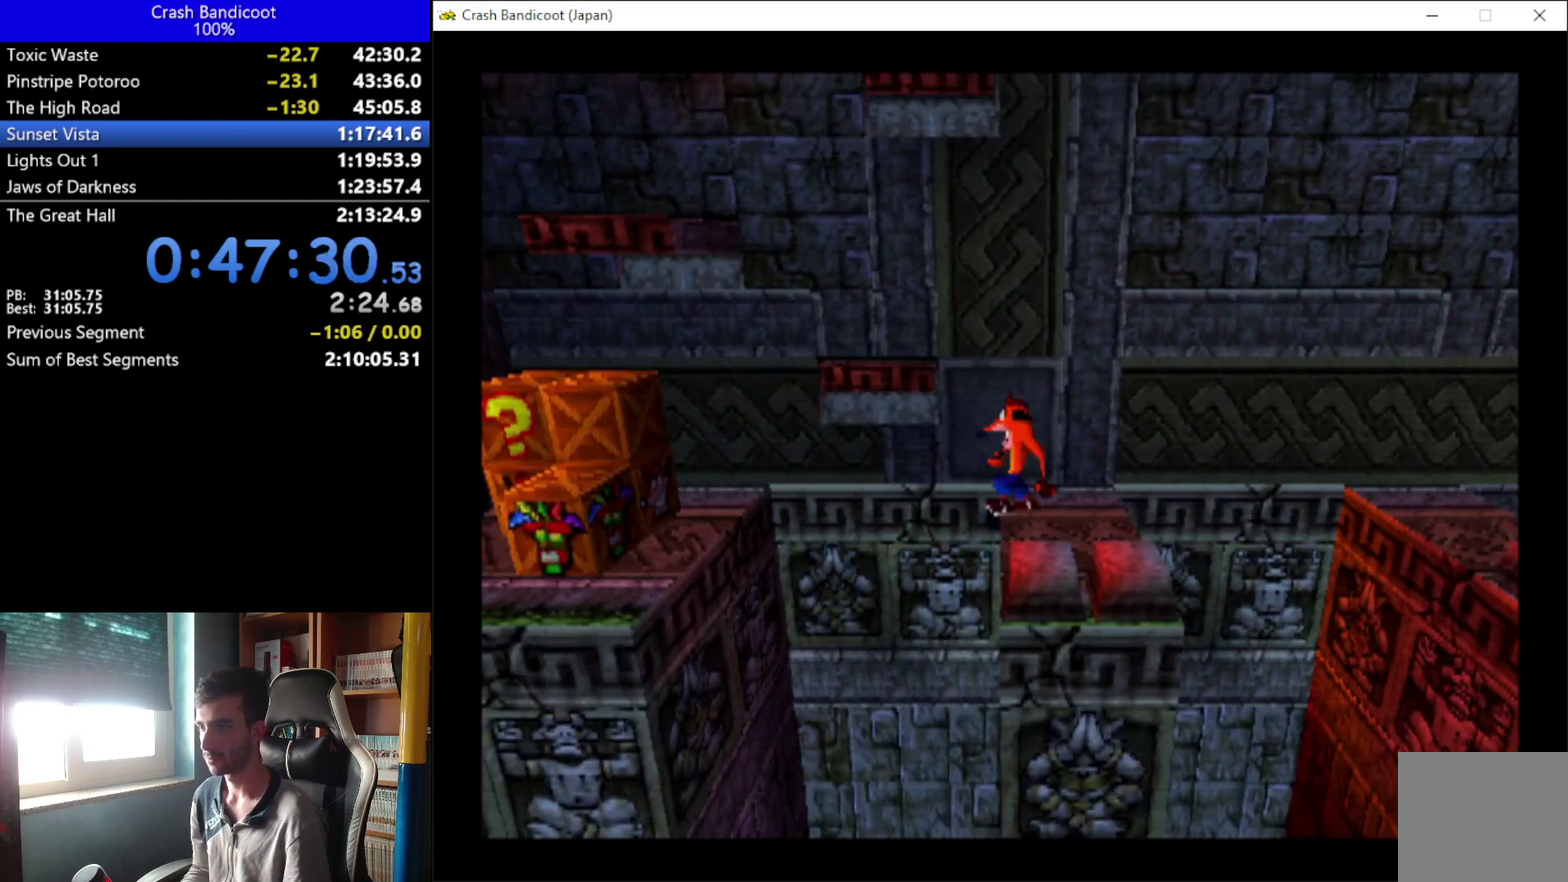
{"buttons": ["DPAD_LEFT"], "left_stick": "center", "events": [[67, "DPAD_DOWN", "up"], [100, "DPAD_UP", "down"], [200, "DPAD_UP", "up"], [267, "DPAD_DOWN", "down"], [333, "DPAD_DOWN", "up"], [400, "DPAD_UP", "down"], [467, "A", "up"], [467, "DPAD_UP", "up"]]}
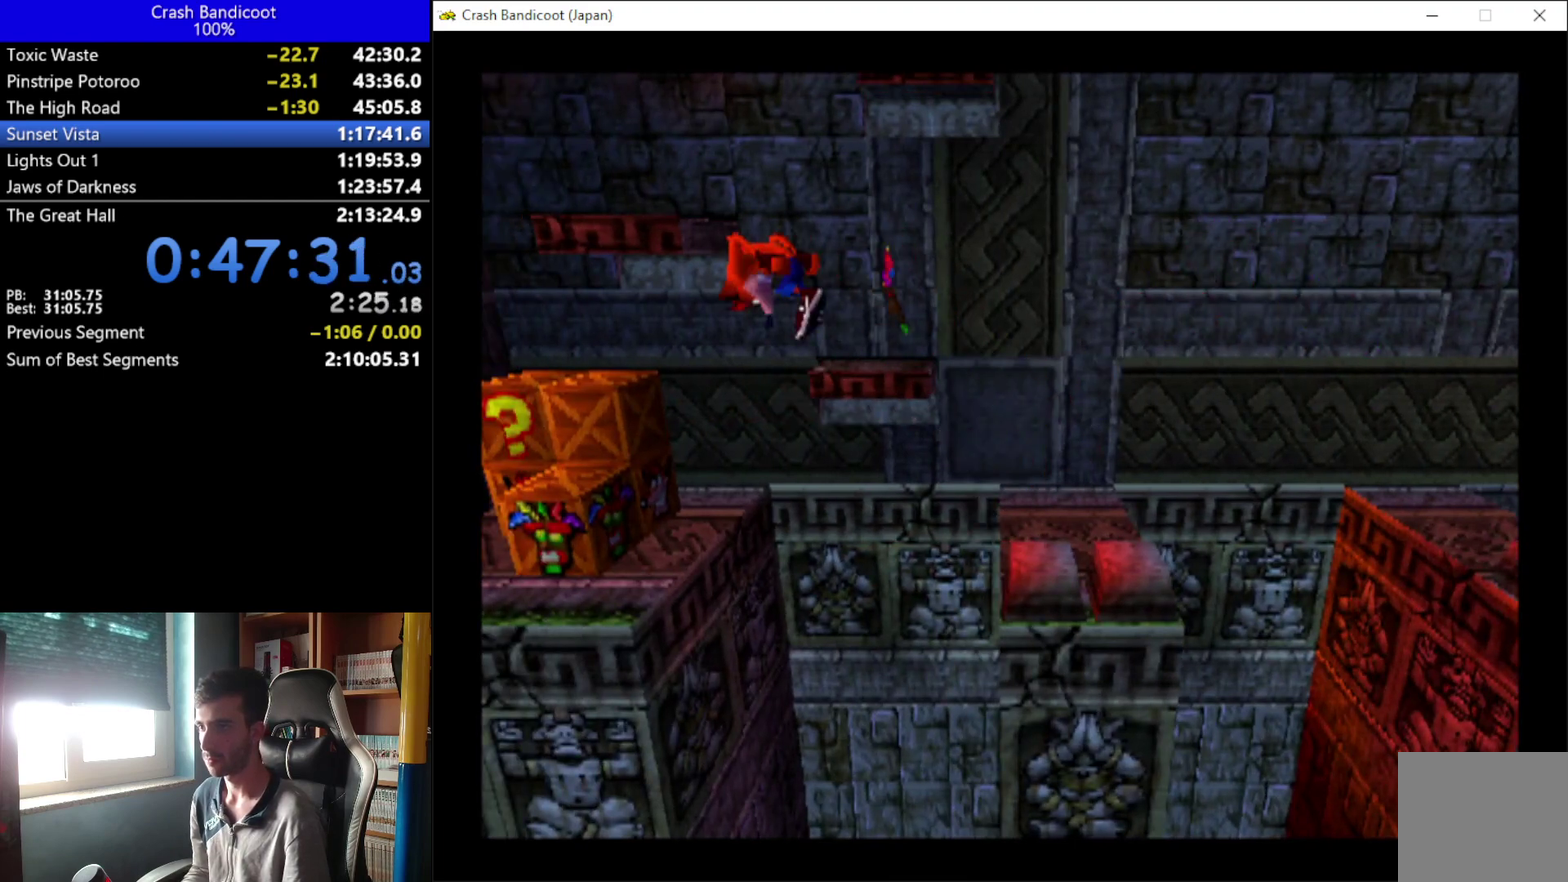
{"buttons": ["X", "DPAD_LEFT"], "left_stick": "center", "events": [[133, "X", "down"], [367, "X", "up"], [500, "X", "down"]]}
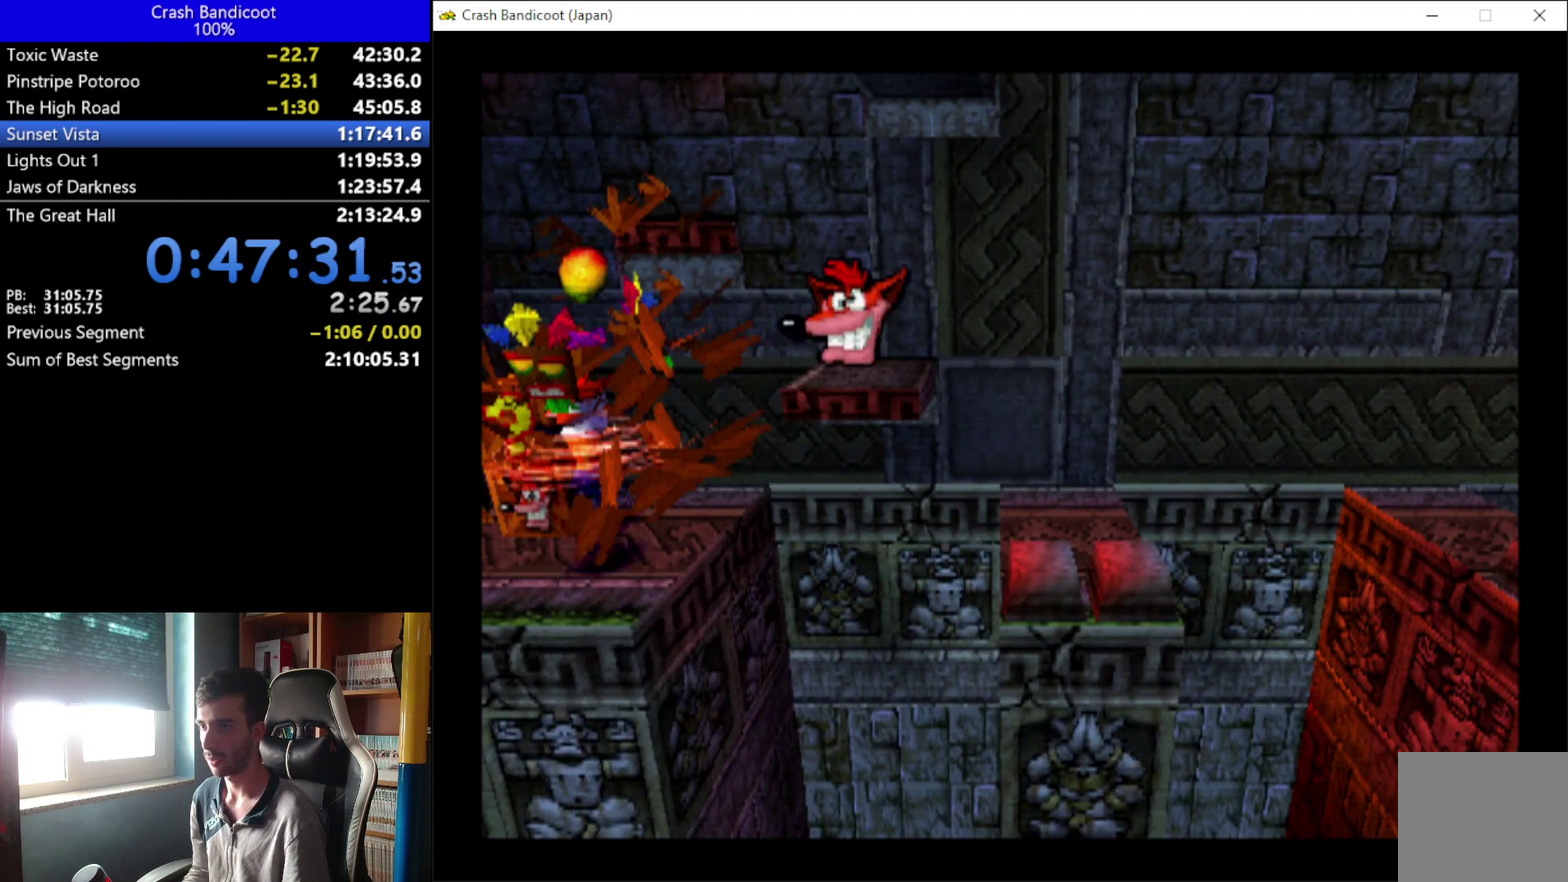
{"buttons": [], "left_stick": "center", "events": [[67, "DPAD_UP", "down"], [233, "DPAD_LEFT", "up"], [233, "X", "up"], [267, "DPAD_UP", "up"]]}
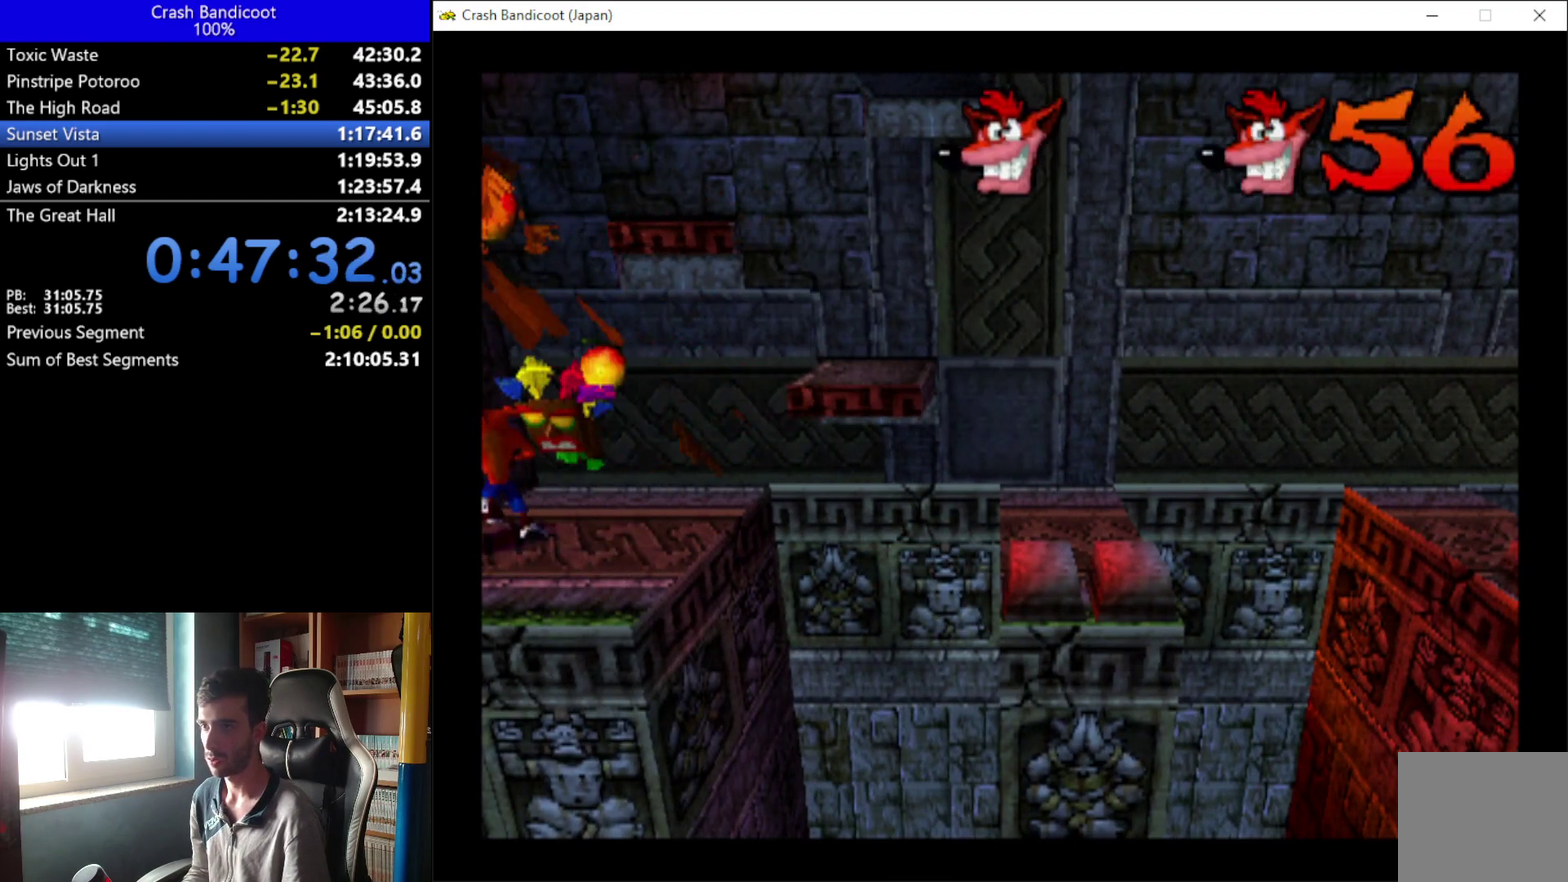
{"buttons": ["DPAD_UP"], "left_stick": "center", "events": [[33, "DPAD_DOWN", "down"], [33, "DPAD_RIGHT", "down"], [333, "DPAD_DOWN", "up"], [400, "DPAD_UP", "down"], [467, "DPAD_RIGHT", "up"]]}
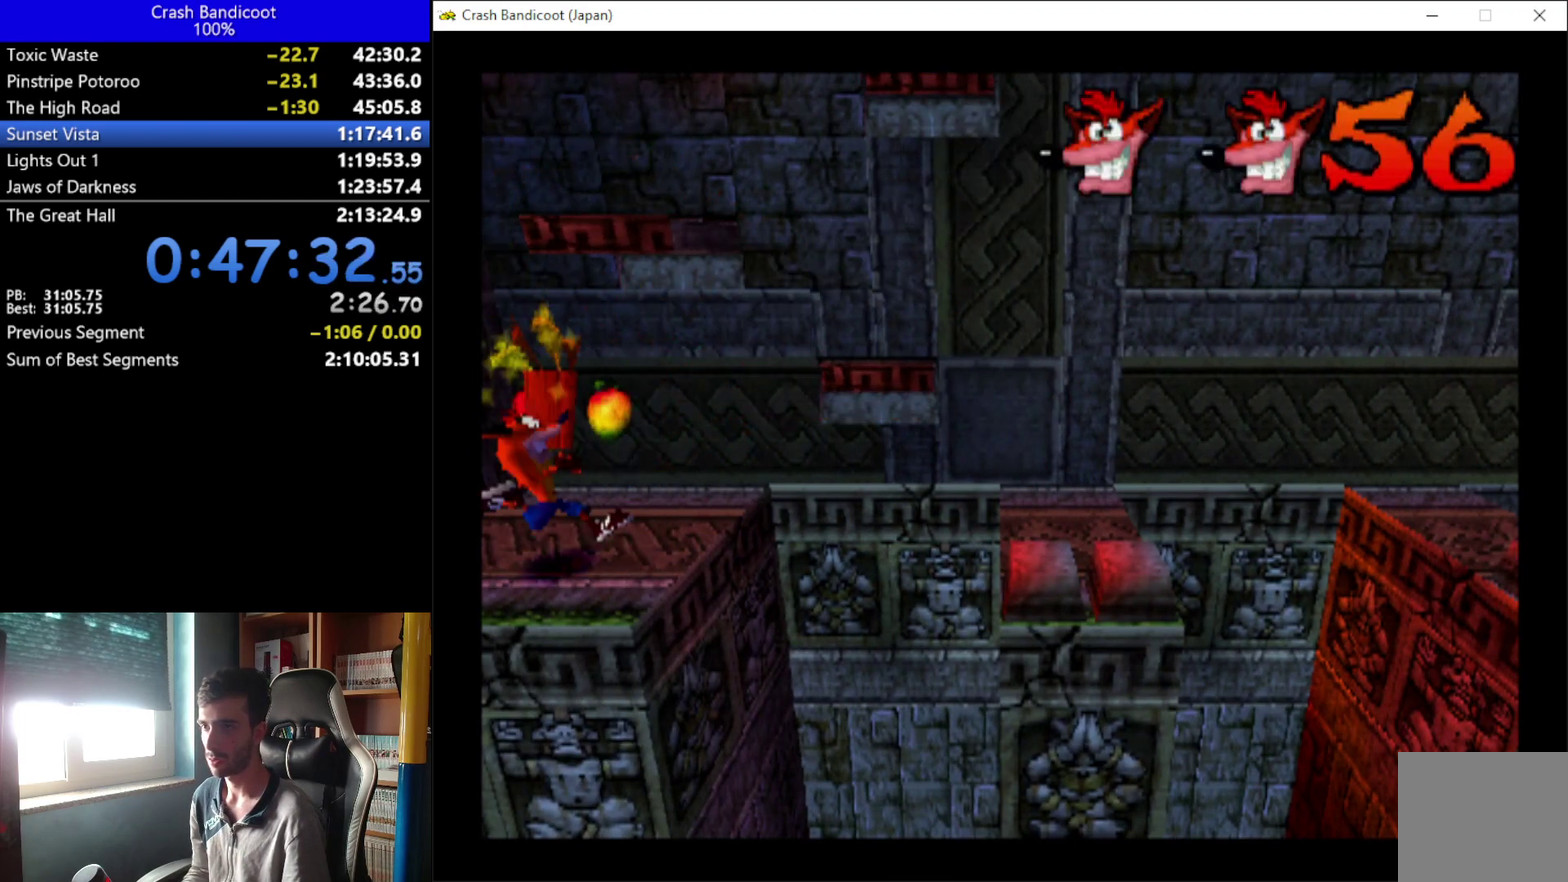
{"buttons": ["DPAD_RIGHT"], "left_stick": "center", "events": [[467, "DPAD_RIGHT", "down"], [467, "DPAD_UP", "up"]]}
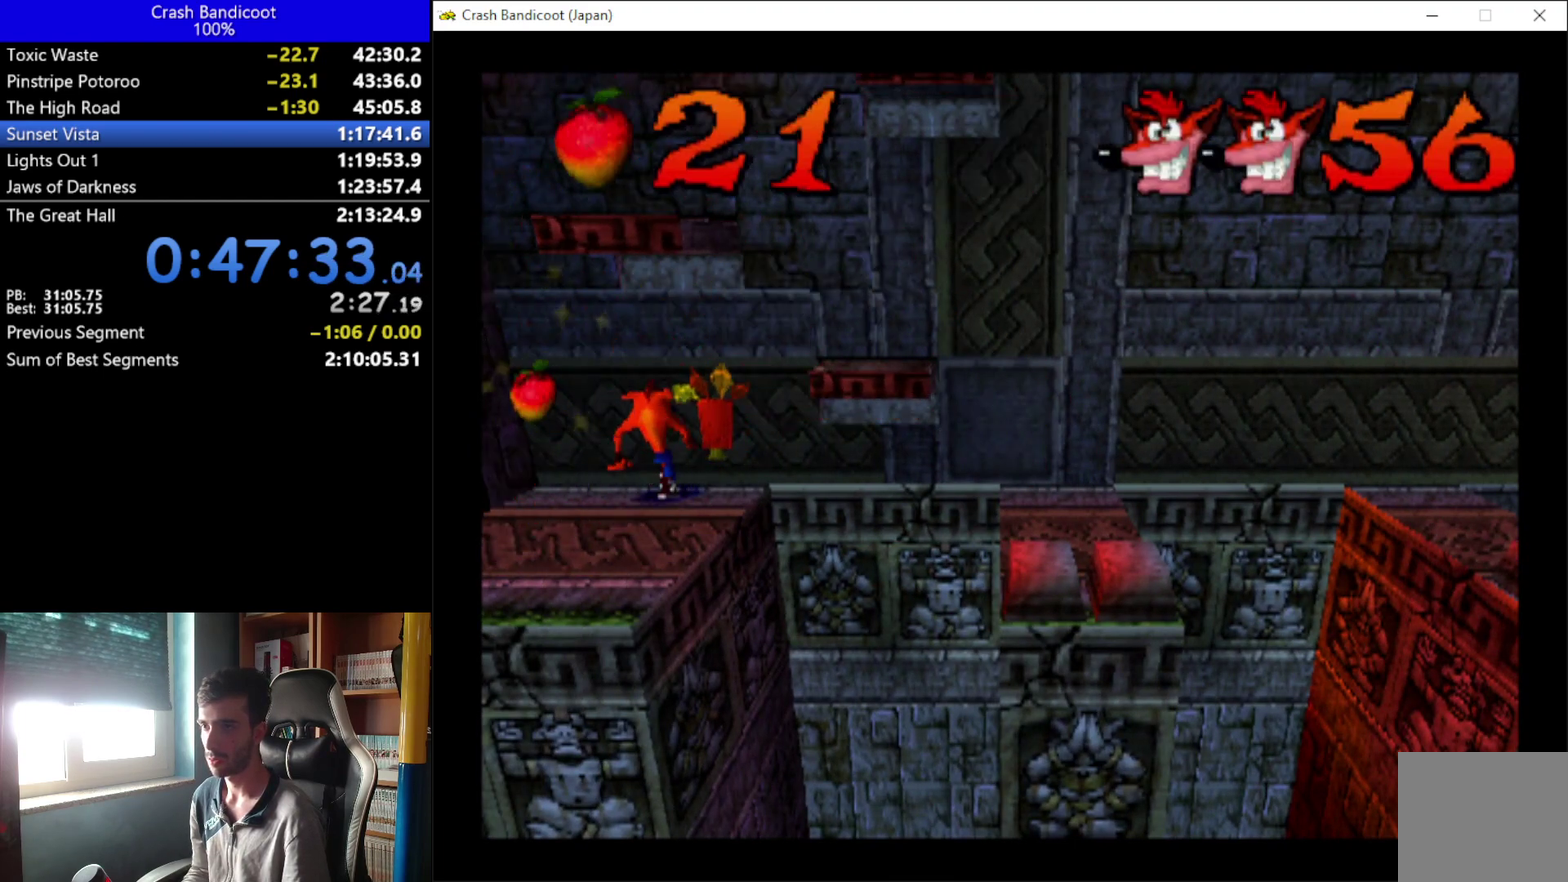
{"buttons": ["A", "DPAD_UP", "DPAD_RIGHT"], "left_stick": "center", "events": [[33, "A", "down"], [100, "DPAD_DOWN", "down"], [233, "DPAD_DOWN", "up"], [500, "DPAD_UP", "down"]]}
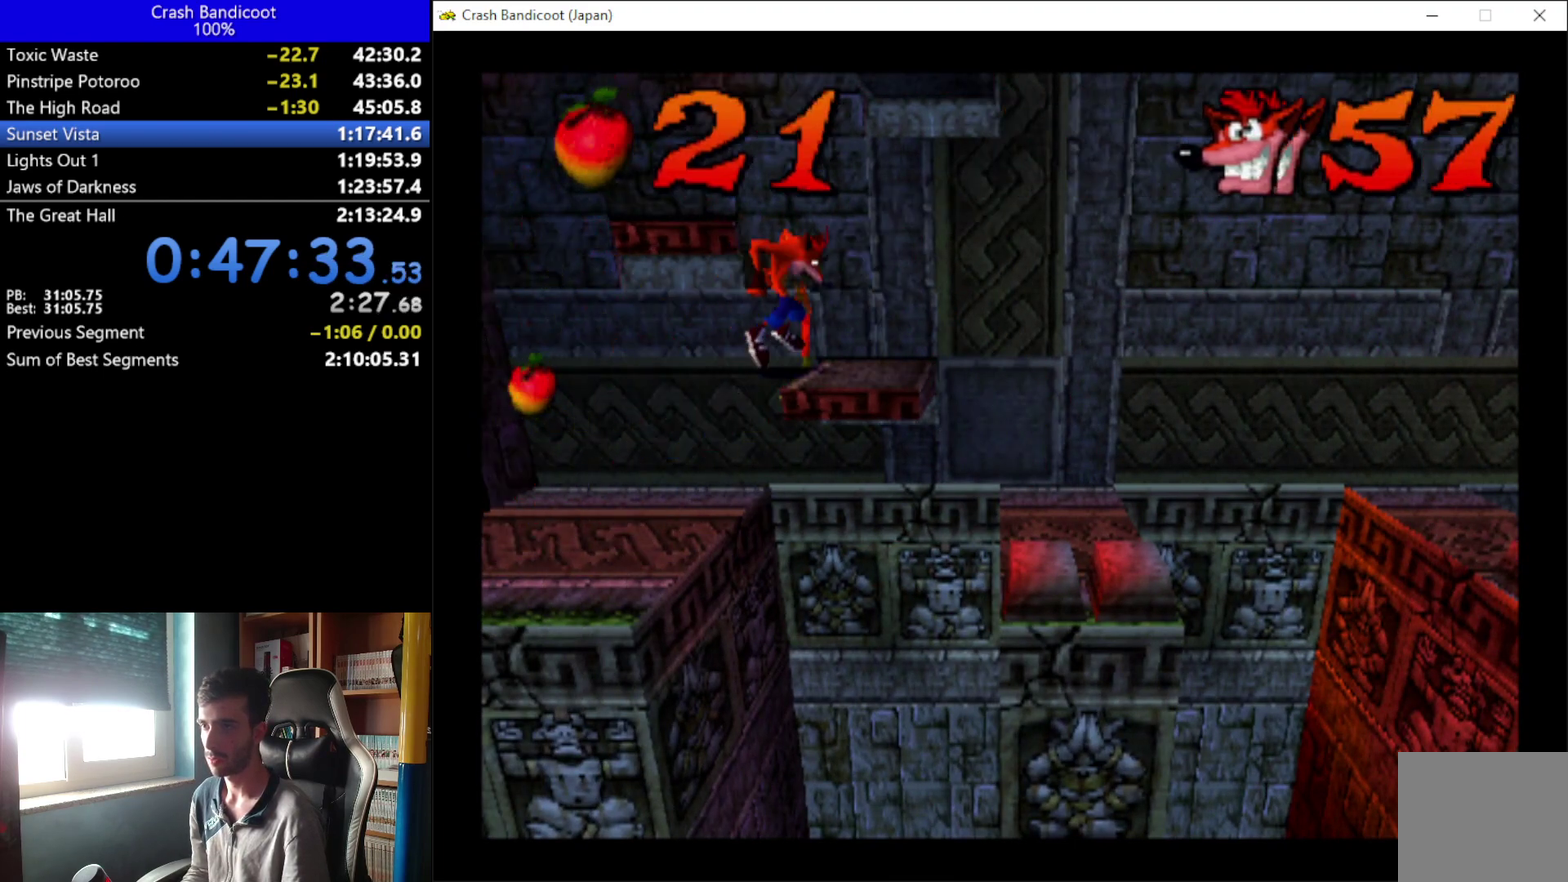
{"buttons": ["A", "DPAD_LEFT"], "left_stick": "center", "events": [[33, "A", "up"], [33, "DPAD_RIGHT", "up"], [267, "DPAD_LEFT", "down"], [333, "A", "down"], [367, "DPAD_UP", "up"]]}